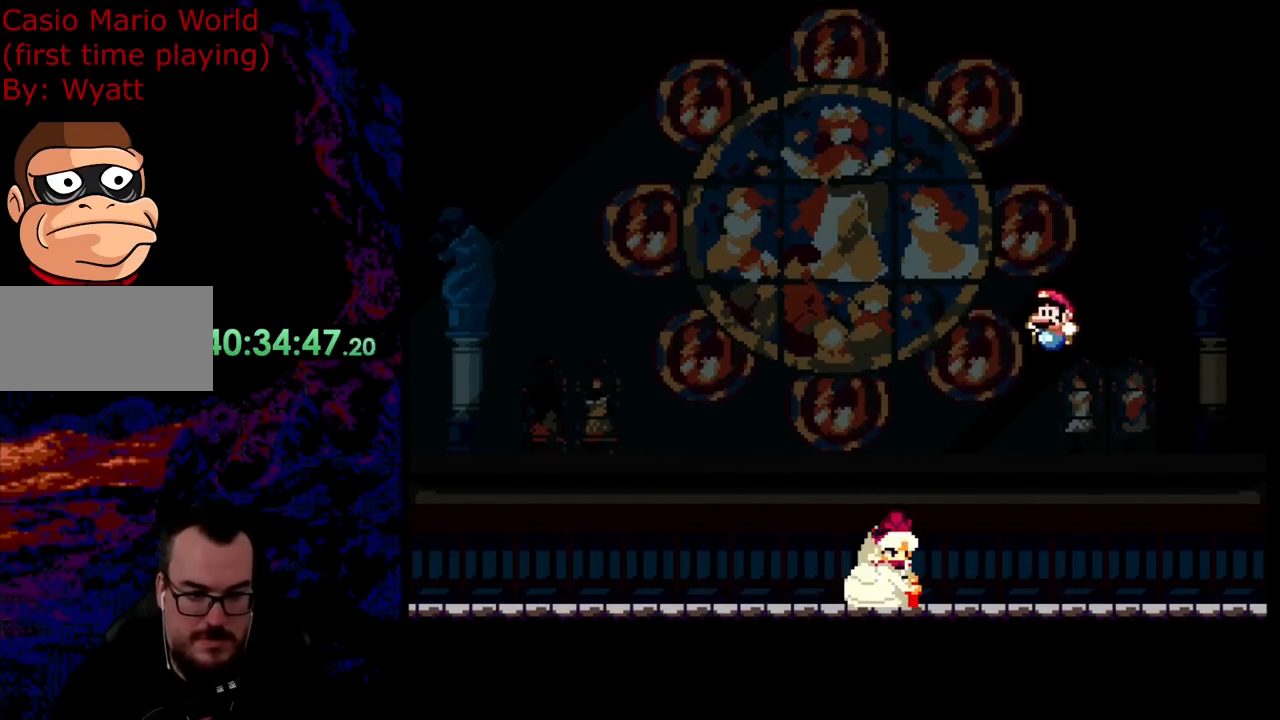
Gameplay with a controller (Nintendo layout); each line is a JSON object with the inputs held at the frame after it. "events" lists button and stick changes between this image and that frame as [ms after this image, input, new state], when the widget could be followed in between. Not read: L3 R3.
{"buttons": ["Y", "DPAD_LEFT"], "events": [[273, "B", "up"]]}
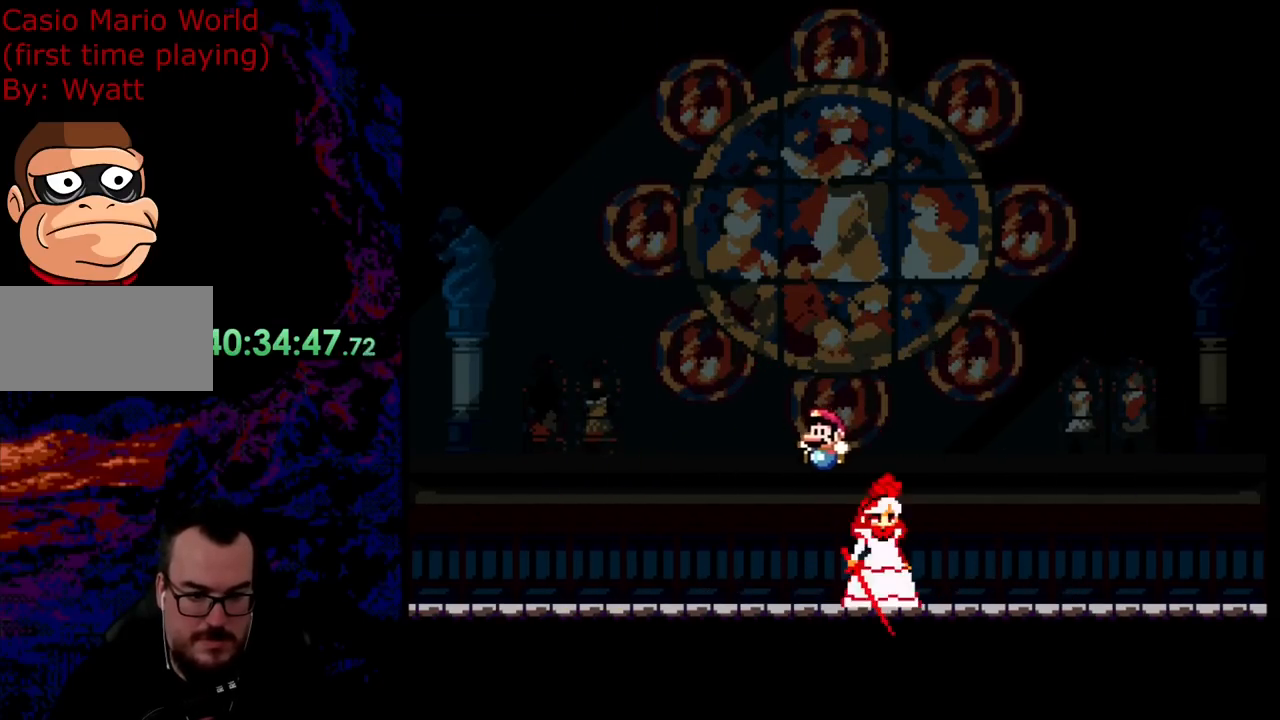
{"buttons": ["B", "Y", "DPAD_LEFT"], "events": [[436, "B", "down"]]}
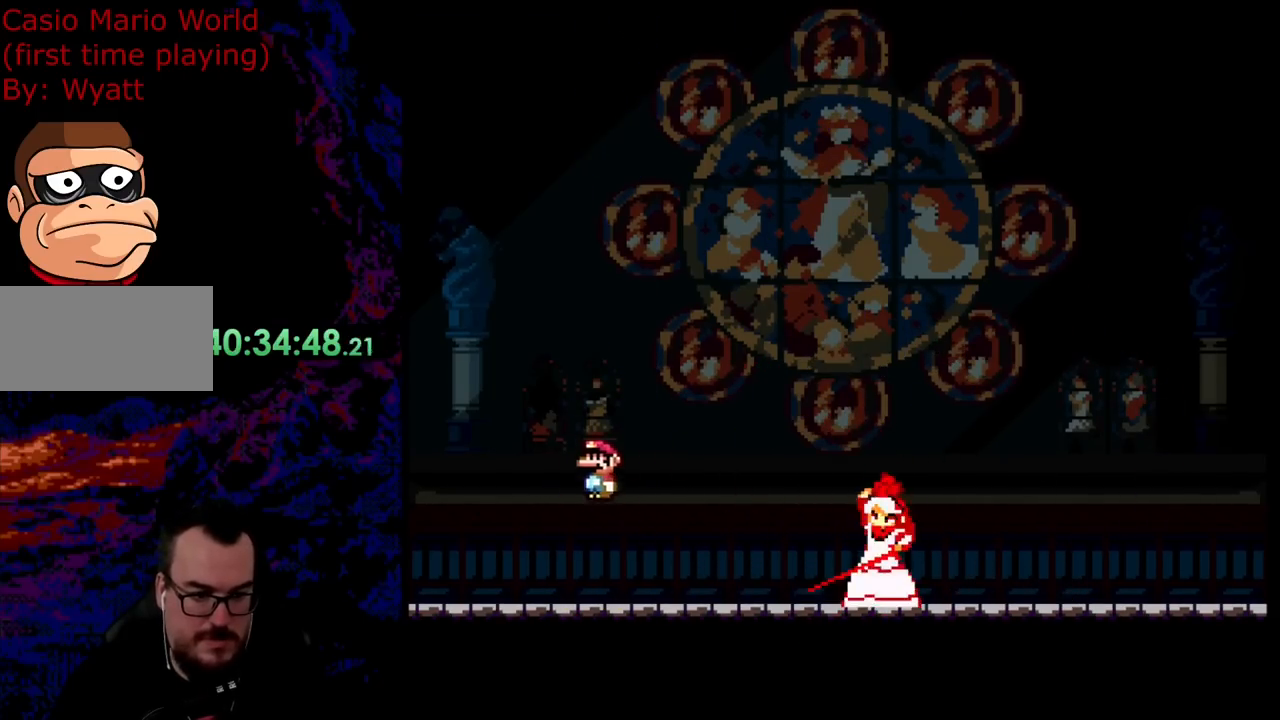
{"buttons": ["Y", "DPAD_RIGHT"], "events": [[290, "DPAD_LEFT", "up"], [327, "B", "up"], [381, "DPAD_RIGHT", "down"]]}
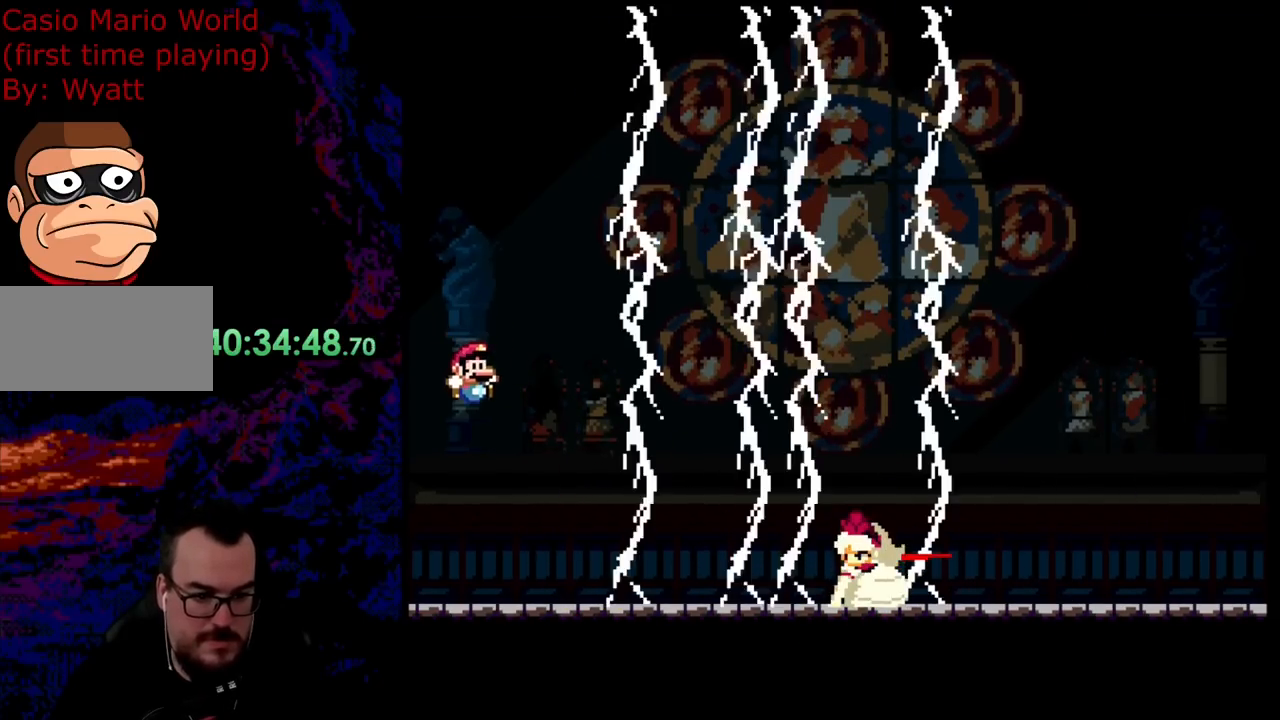
{"buttons": ["Y", "DPAD_LEFT"], "events": [[436, "DPAD_DOWN", "down"], [454, "DPAD_DOWN", "up"], [454, "DPAD_LEFT", "down"], [454, "DPAD_RIGHT", "up"]]}
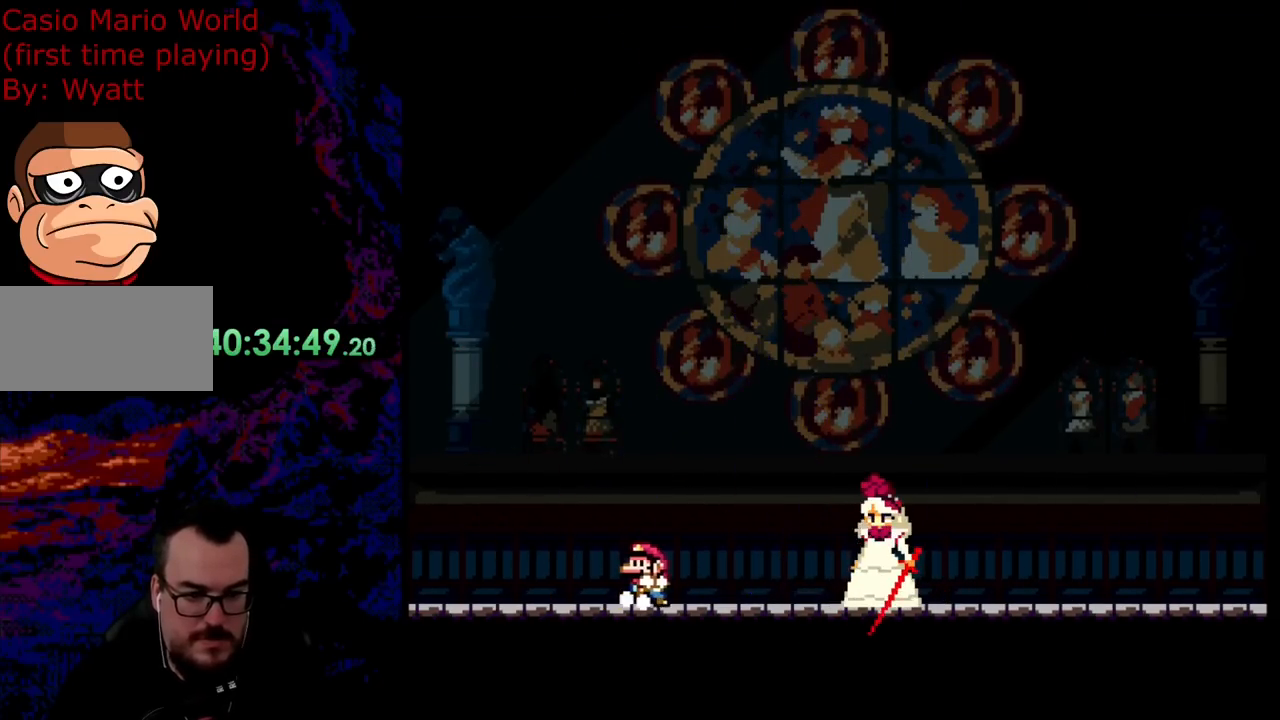
{"buttons": ["Y", "DPAD_LEFT"], "events": []}
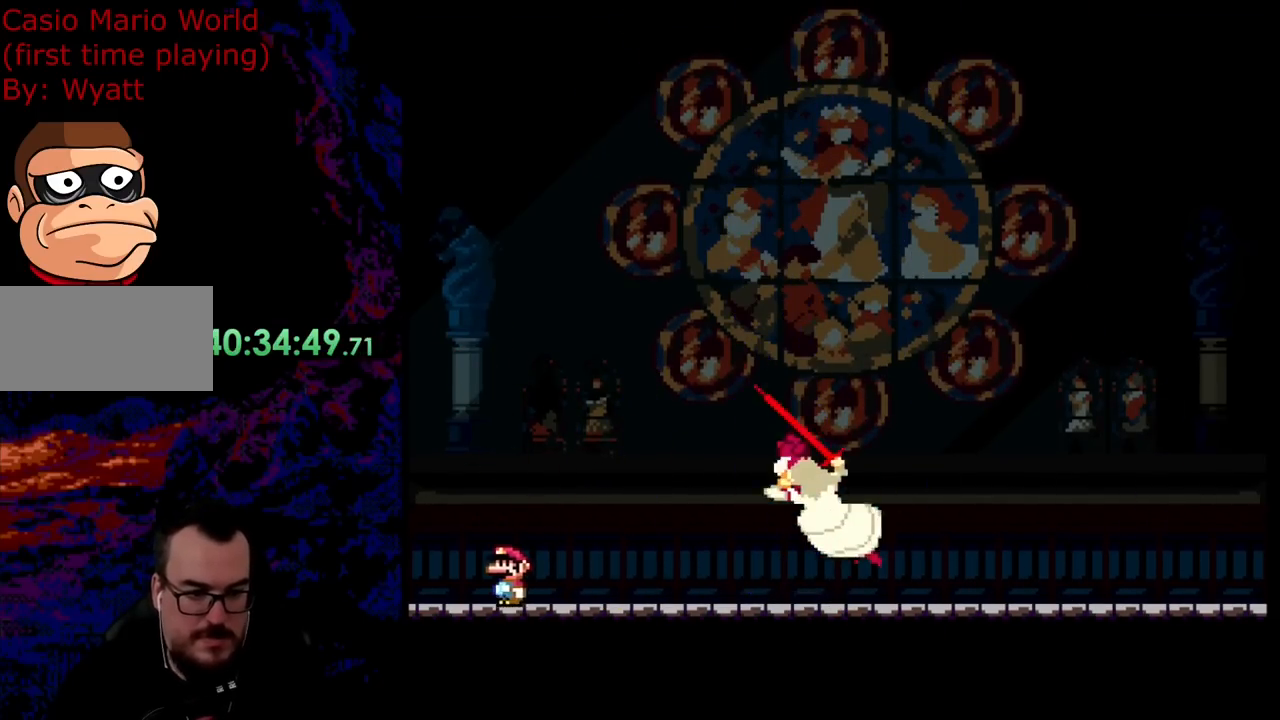
{"buttons": ["B", "Y", "DPAD_LEFT"], "events": [[54, "B", "down"]]}
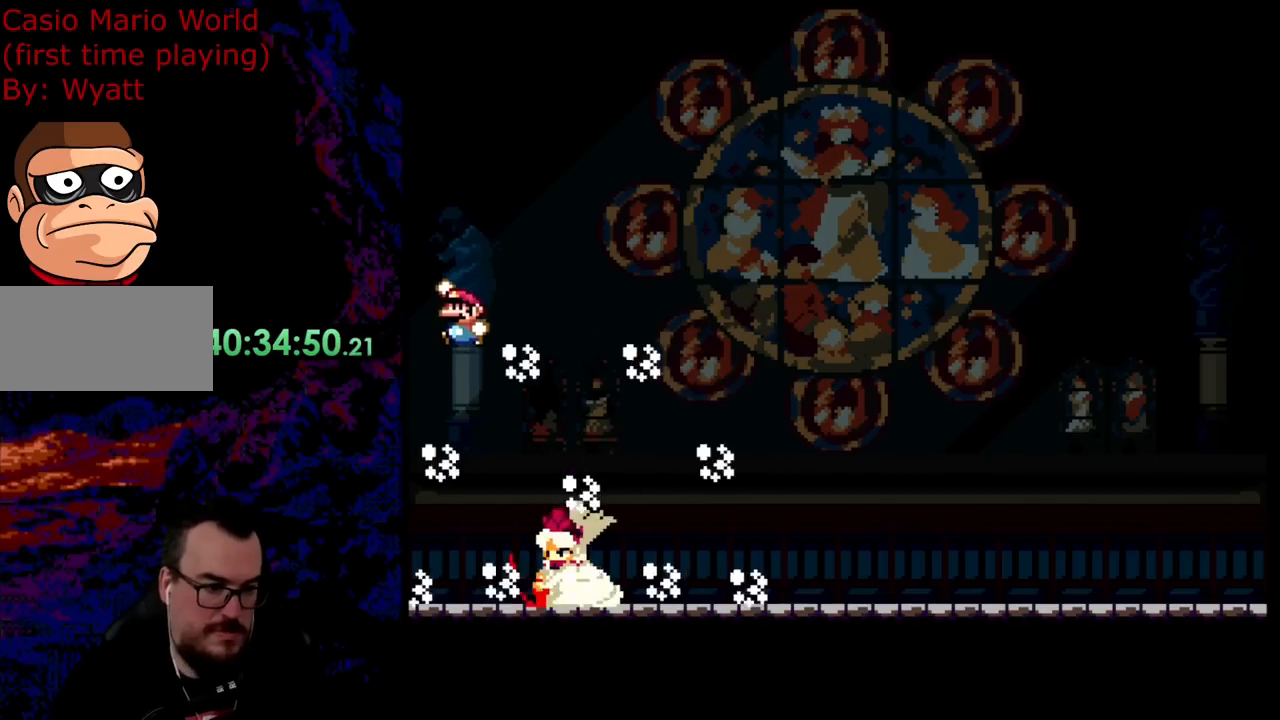
{"buttons": ["B", "Y", "DPAD_RIGHT"], "events": [[73, "DPAD_LEFT", "up"], [91, "DPAD_RIGHT", "down"]]}
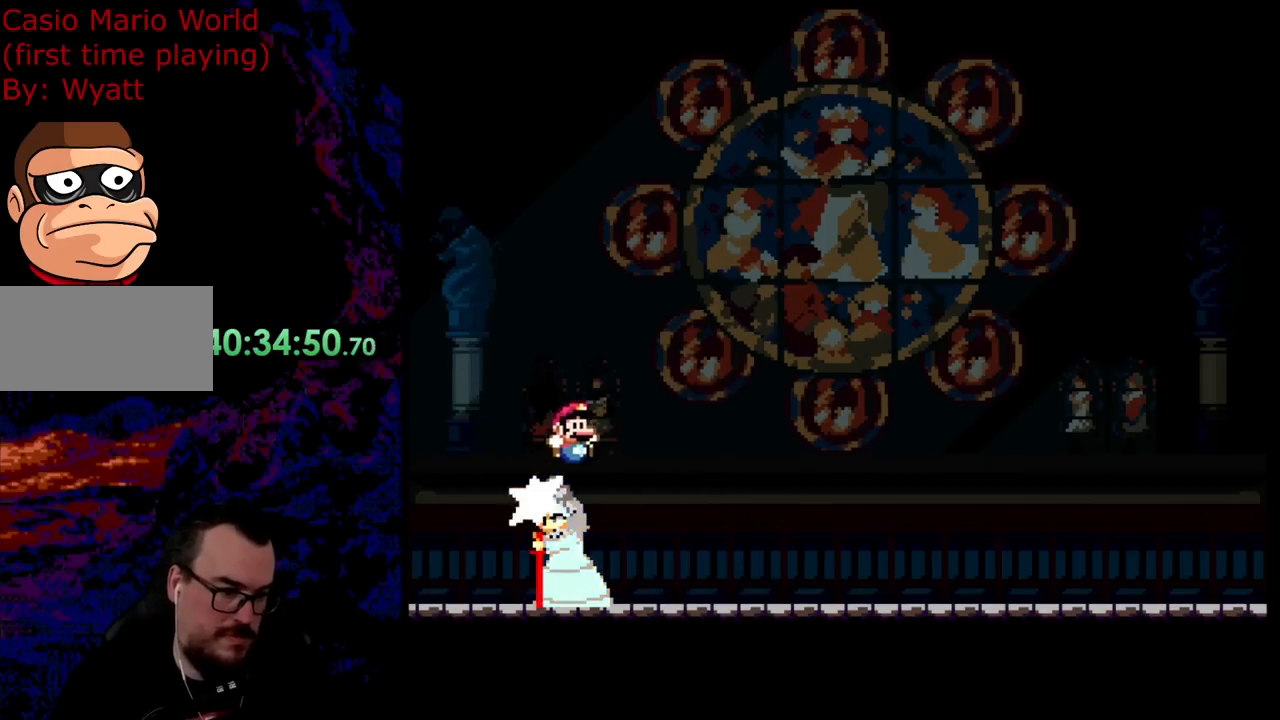
{"buttons": ["Y", "DPAD_RIGHT"], "events": [[163, "B", "up"]]}
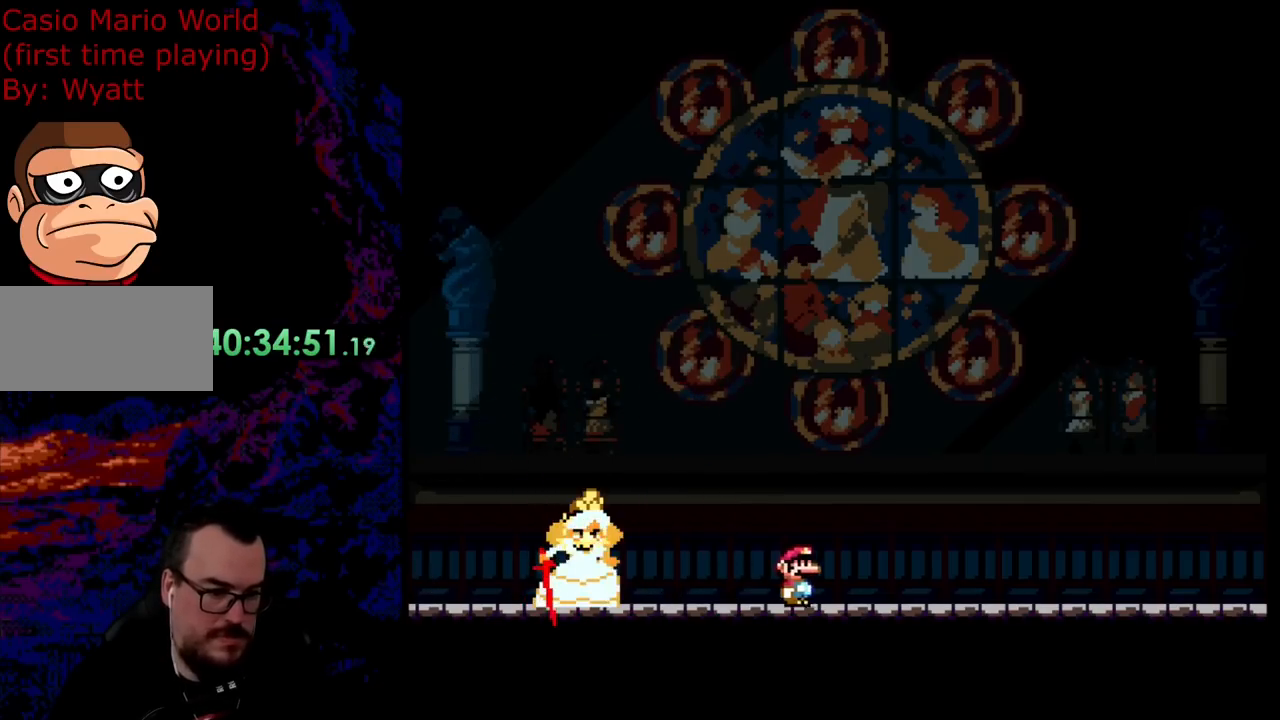
{"buttons": ["B", "Y", "DPAD_DOWN", "DPAD_RIGHT"], "events": [[309, "B", "down"], [490, "DPAD_DOWN", "down"]]}
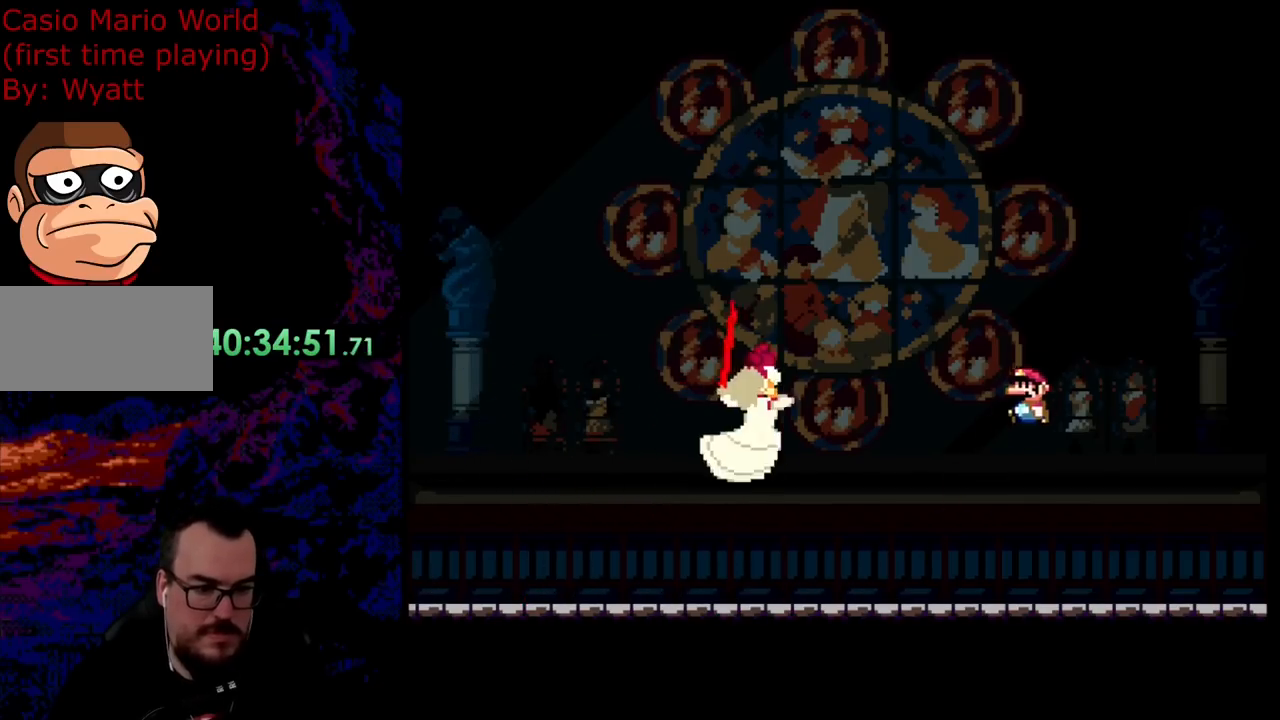
{"buttons": ["B", "Y", "DPAD_LEFT"], "events": [[18, "DPAD_DOWN", "up"], [18, "DPAD_LEFT", "down"], [18, "DPAD_RIGHT", "up"], [200, "DPAD_LEFT", "up"], [237, "DPAD_LEFT", "down"]]}
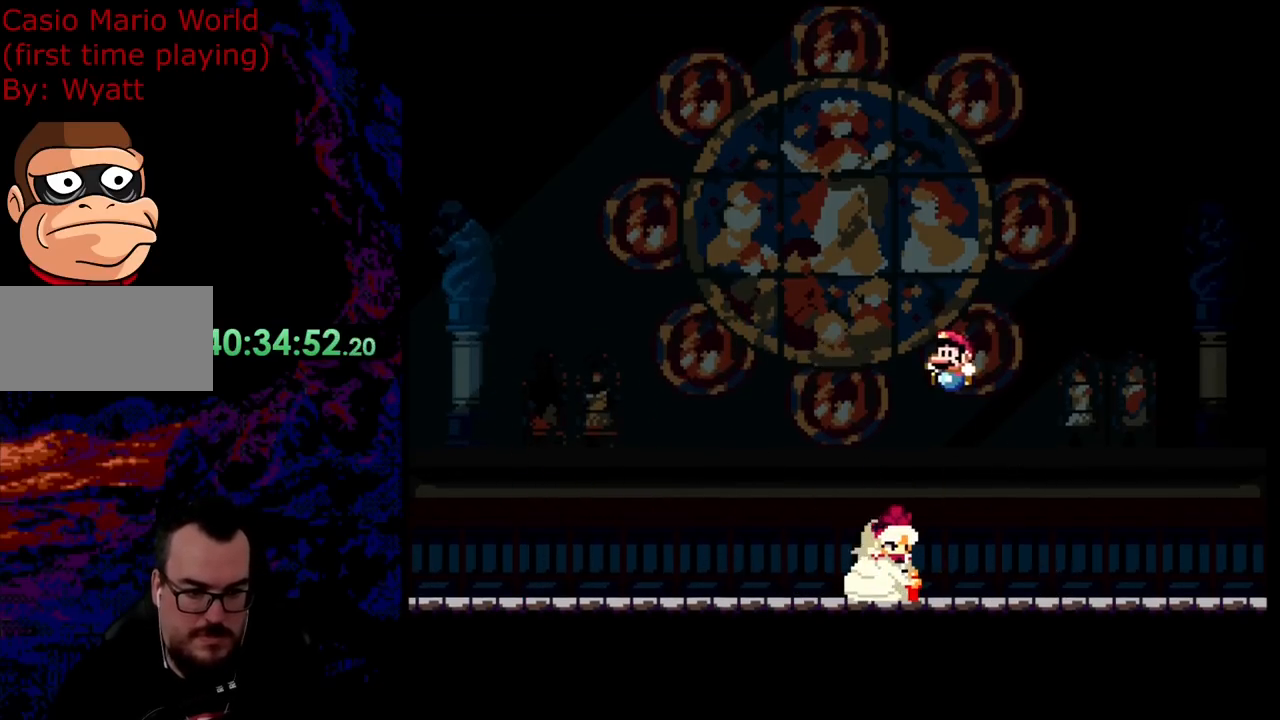
{"buttons": ["Y", "DPAD_RIGHT"], "events": [[182, "B", "up"], [473, "DPAD_LEFT", "up"], [473, "DPAD_RIGHT", "down"]]}
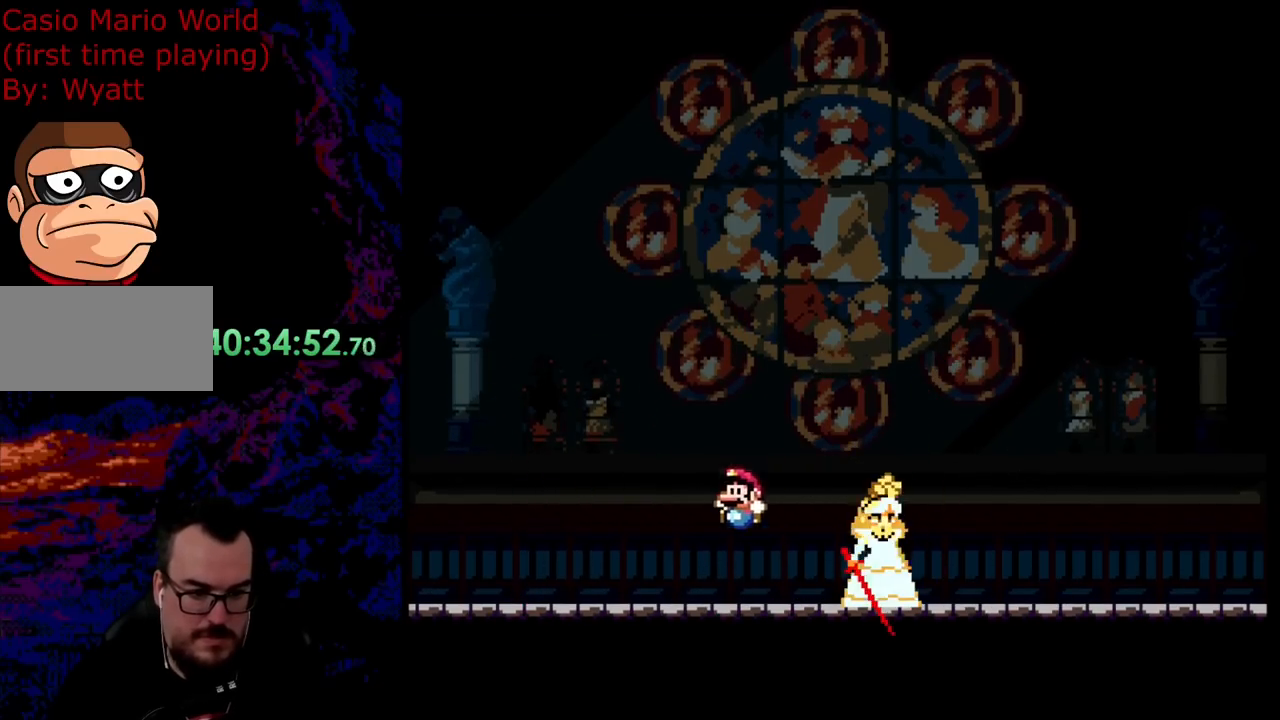
{"buttons": ["Y", "DPAD_LEFT"], "events": [[36, "DPAD_LEFT", "down"], [36, "DPAD_RIGHT", "up"], [36, "DPAD_UP", "down"], [54, "DPAD_UP", "up"]]}
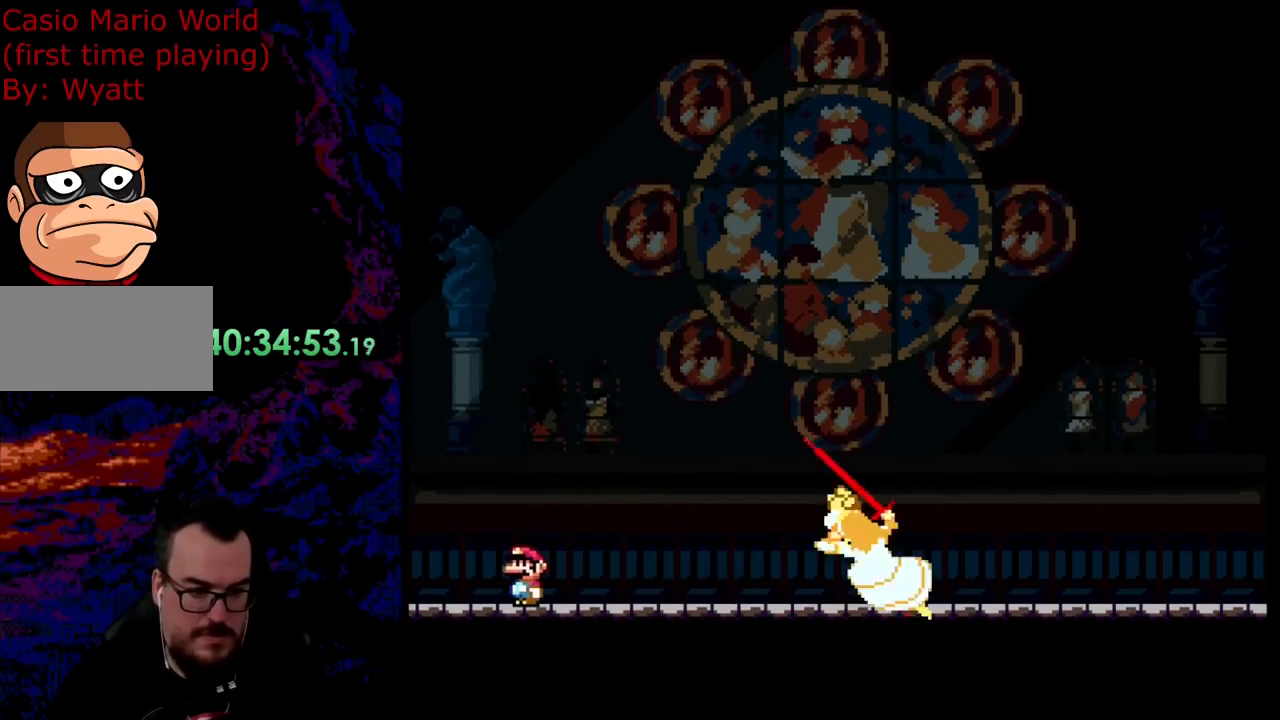
{"buttons": ["B", "Y"], "events": [[164, "B", "down"], [418, "DPAD_LEFT", "up"]]}
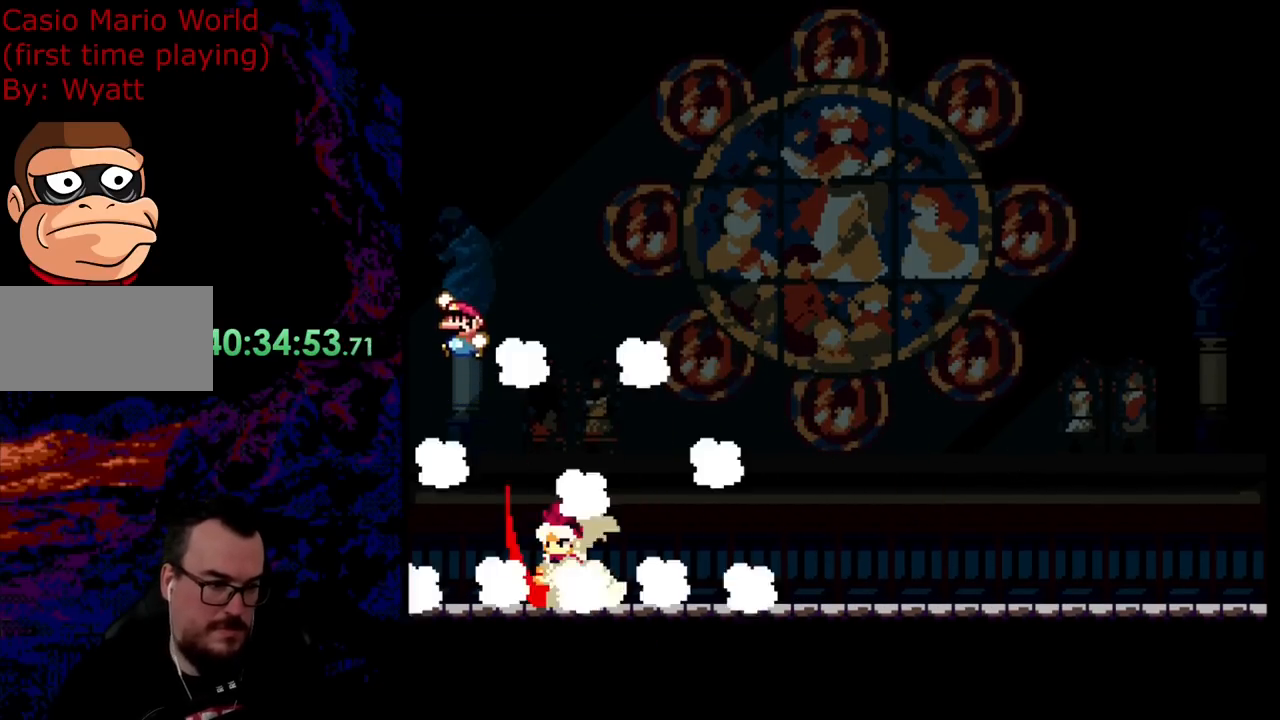
{"buttons": ["Y", "DPAD_RIGHT"], "events": [[73, "DPAD_RIGHT", "down"], [454, "B", "up"]]}
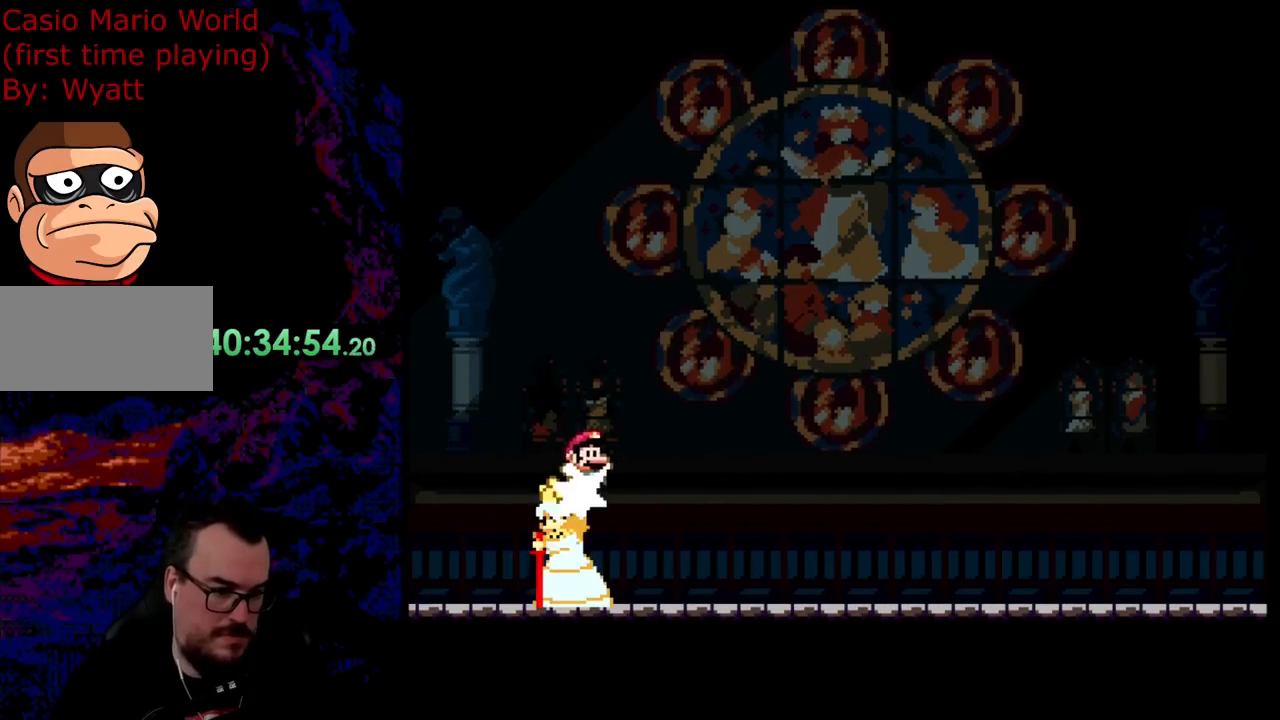
{"buttons": ["Y", "DPAD_RIGHT"], "events": []}
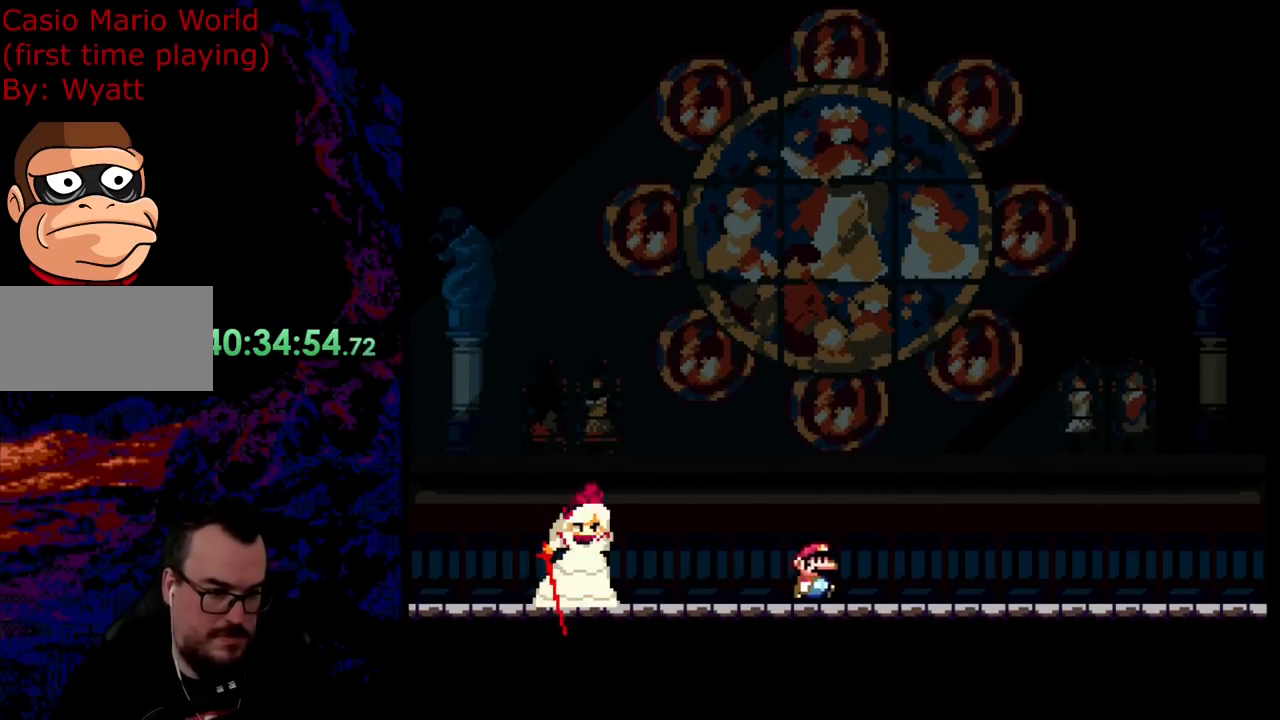
{"buttons": ["Y", "DPAD_RIGHT"], "events": []}
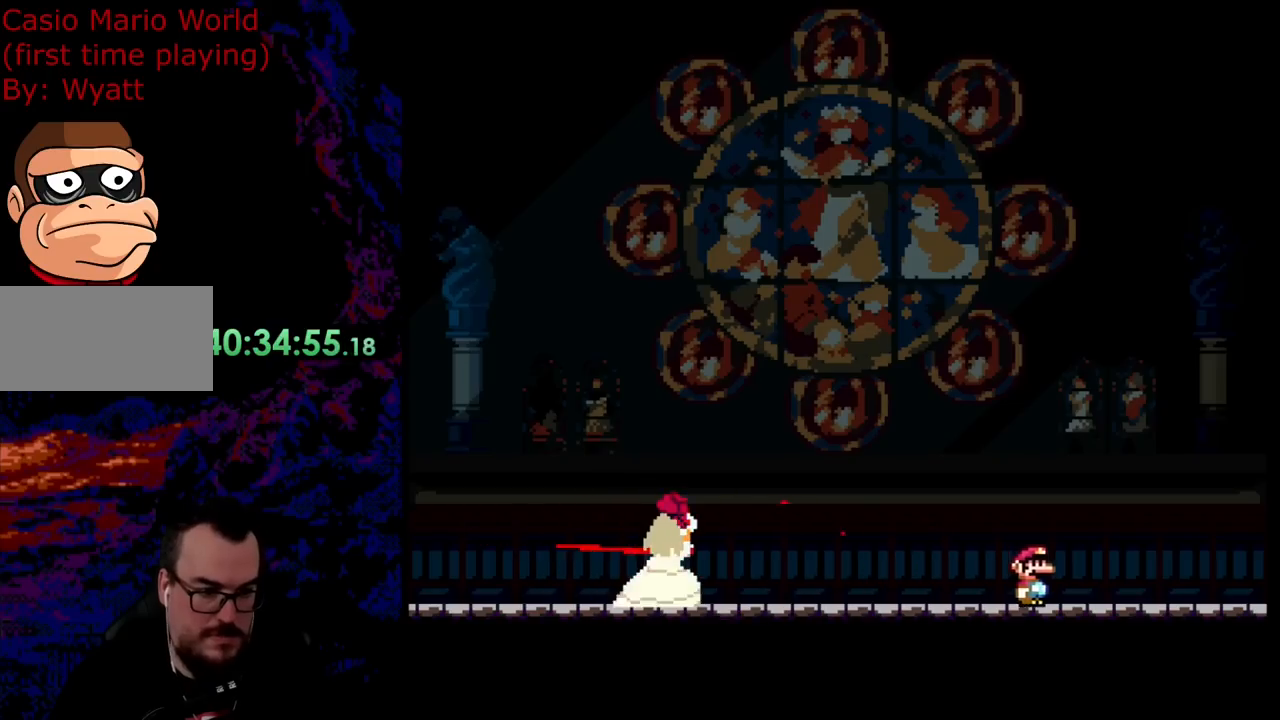
{"buttons": ["Y", "DPAD_RIGHT"], "events": [[127, "DPAD_DOWN", "down"], [146, "DPAD_DOWN", "up"], [146, "DPAD_LEFT", "down"], [146, "DPAD_RIGHT", "up"], [454, "DPAD_LEFT", "up"], [454, "DPAD_RIGHT", "down"]]}
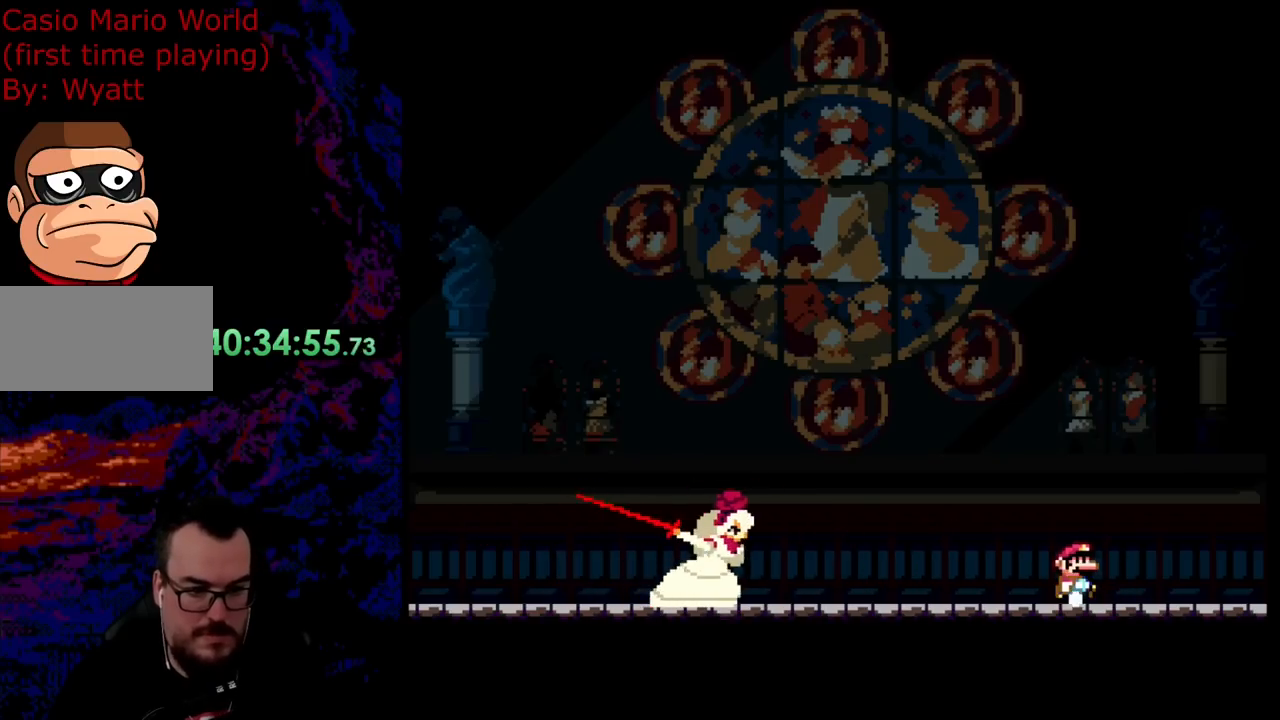
{"buttons": ["B", "Y"], "events": [[345, "B", "down"], [436, "DPAD_RIGHT", "up"]]}
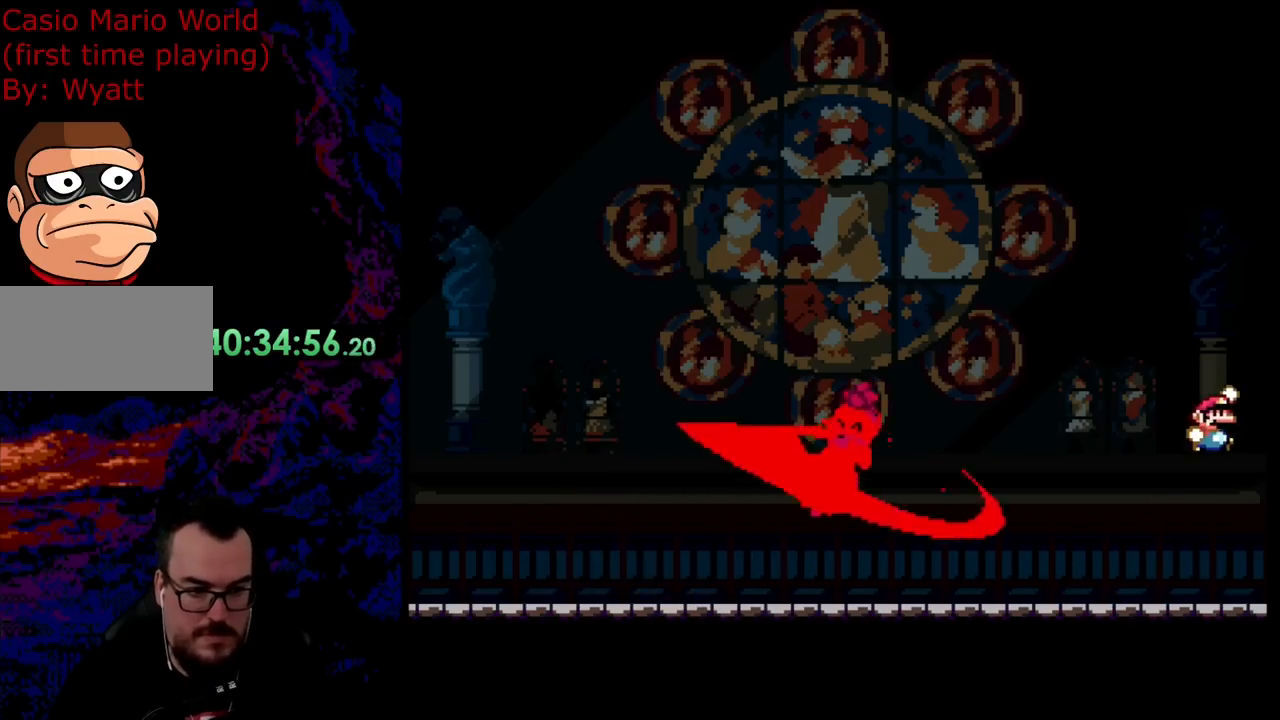
{"buttons": ["B", "Y", "DPAD_LEFT"], "events": [[109, "DPAD_LEFT", "down"], [254, "B", "up"], [454, "B", "down"]]}
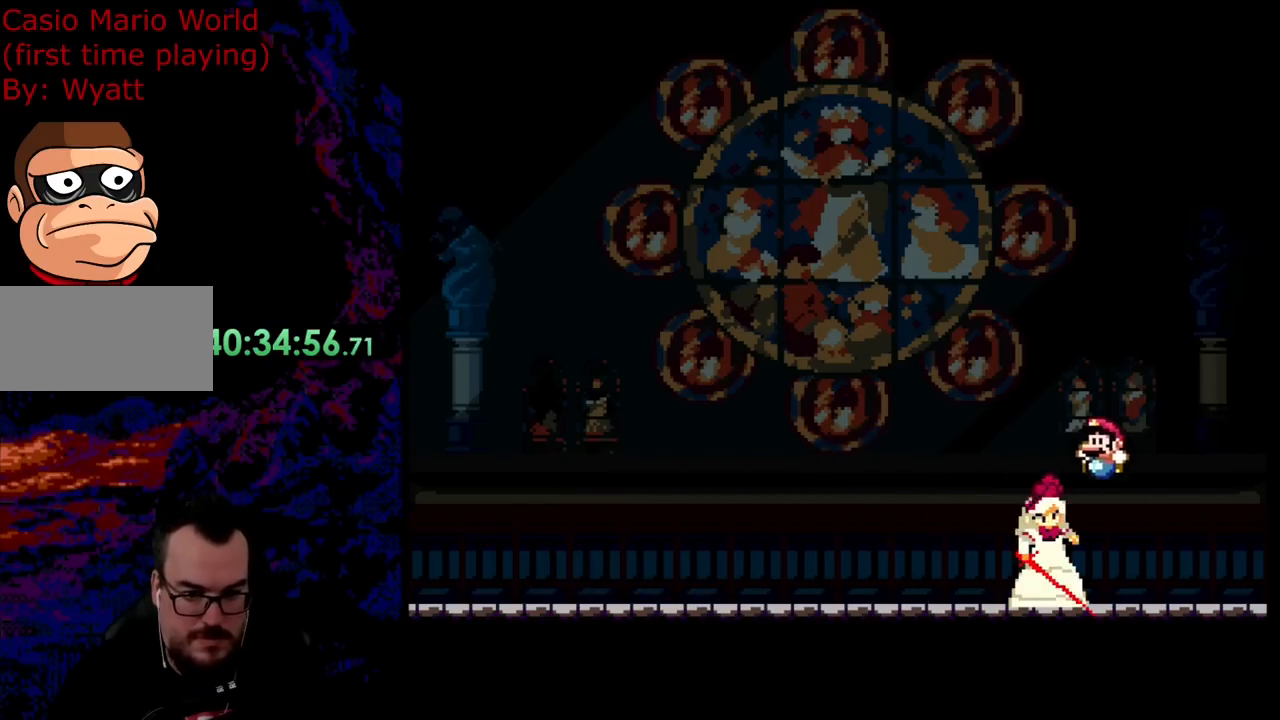
{"buttons": ["B", "Y", "DPAD_LEFT"], "events": []}
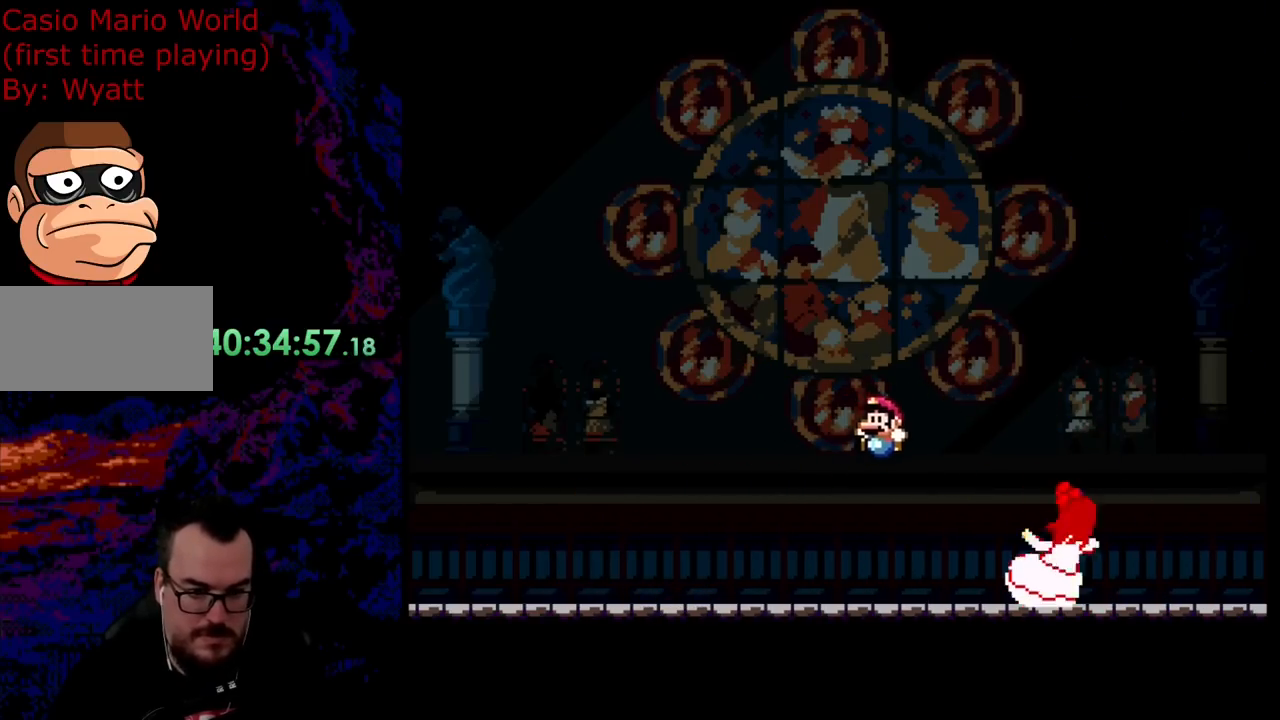
{"buttons": ["B", "Y", "DPAD_RIGHT"], "events": [[182, "B", "up"], [182, "DPAD_DOWN", "down"], [182, "DPAD_LEFT", "up"], [200, "DPAD_DOWN", "up"], [200, "DPAD_RIGHT", "down"], [454, "B", "down"]]}
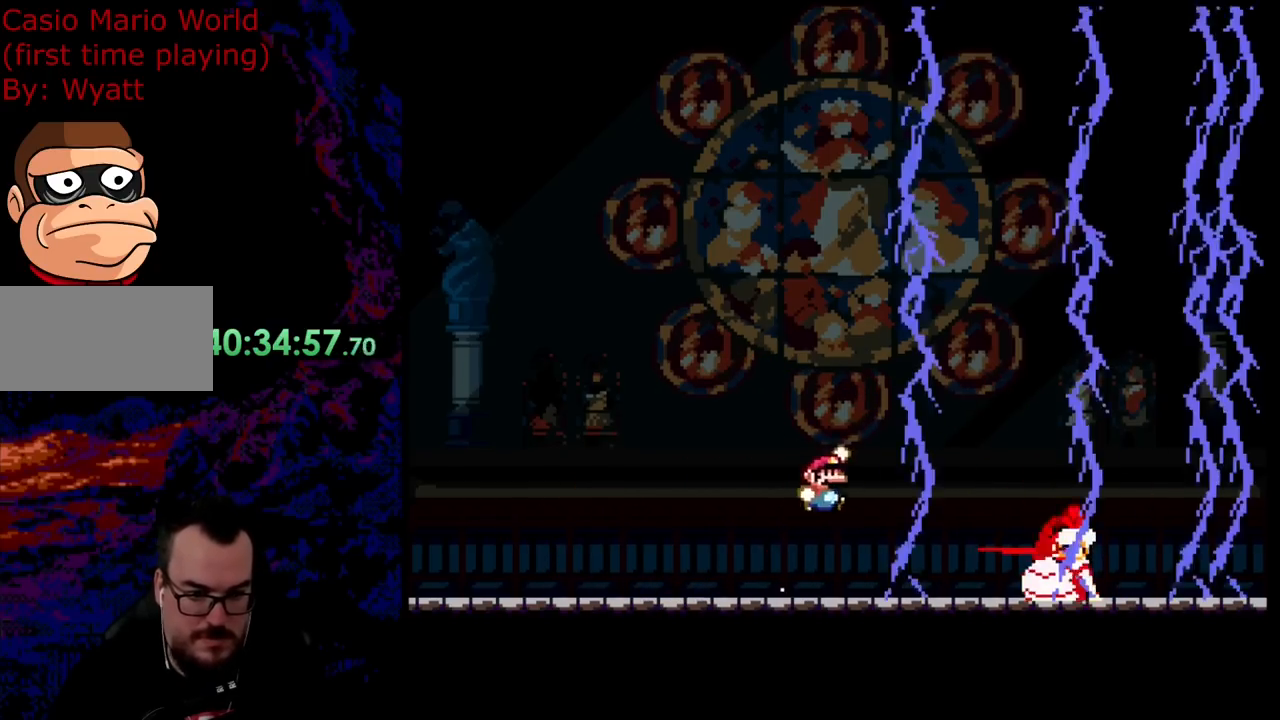
{"buttons": ["B", "Y", "DPAD_LEFT"], "events": [[163, "B", "up"], [399, "B", "down"], [436, "DPAD_LEFT", "down"], [436, "DPAD_RIGHT", "up"]]}
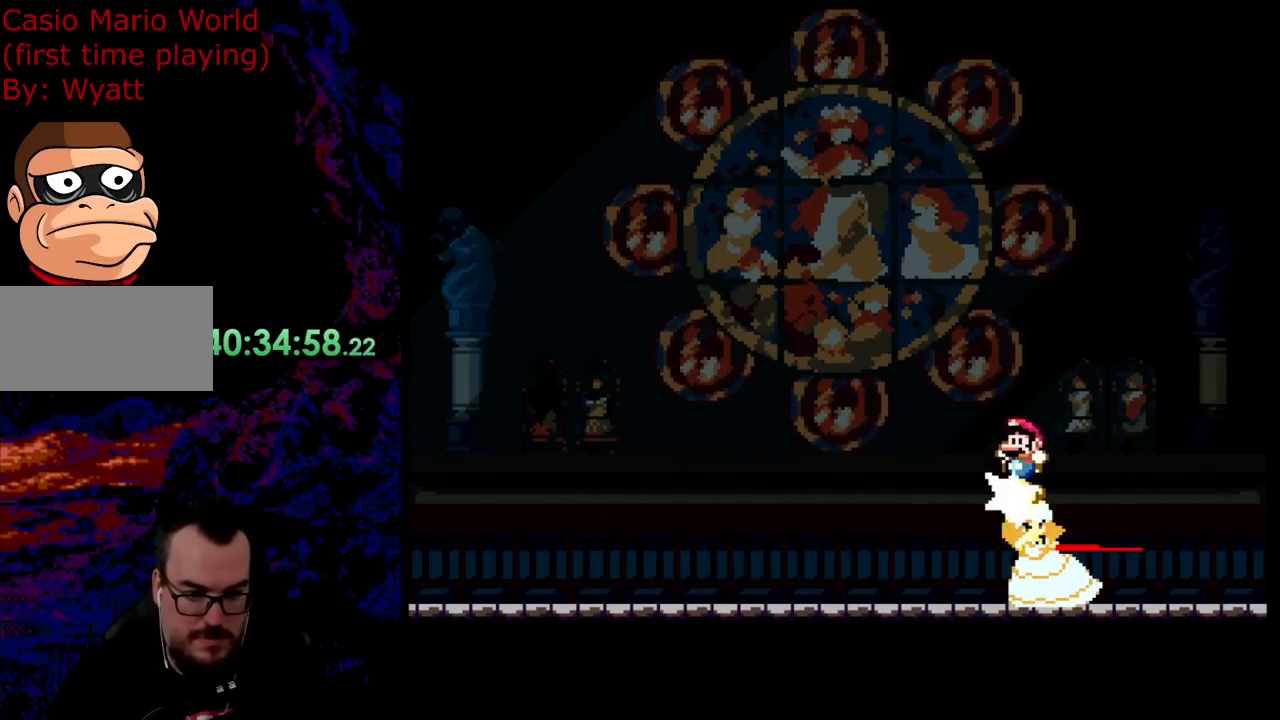
{"buttons": ["B", "Y", "DPAD_LEFT"], "events": []}
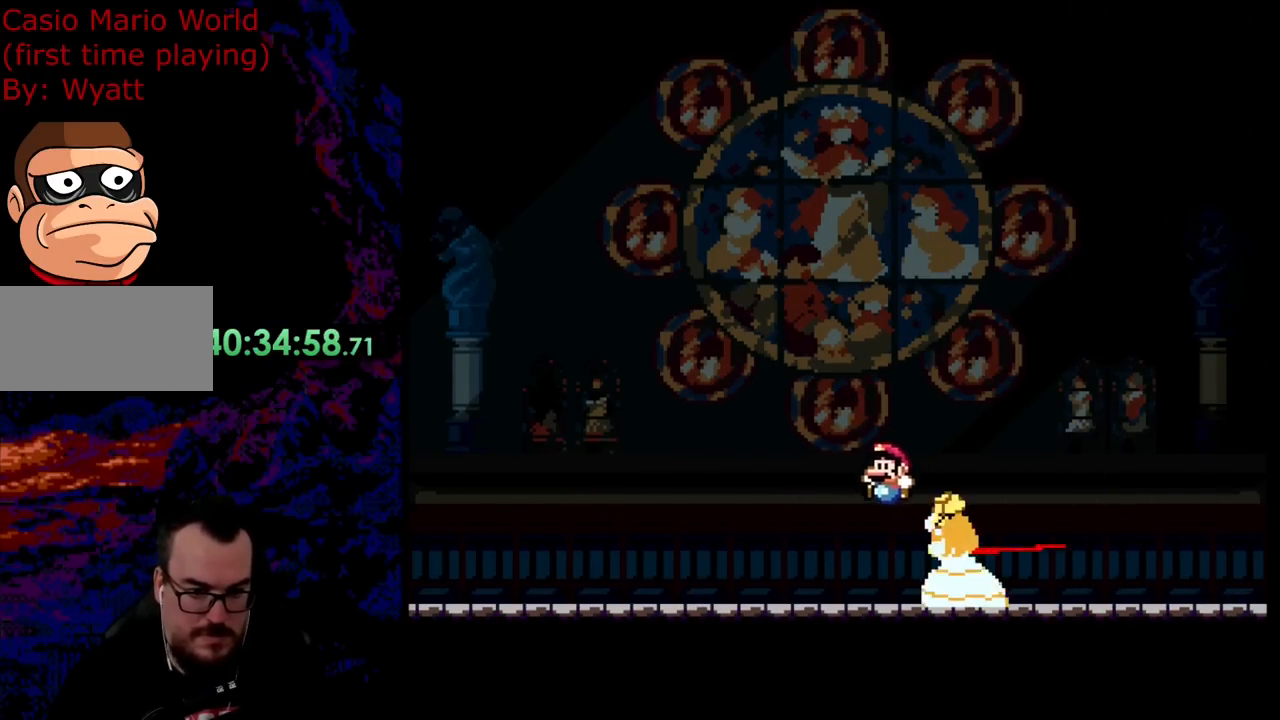
{"buttons": ["B", "Y", "DPAD_DOWN", "DPAD_LEFT"], "events": [[36, "B", "up"], [164, "B", "down"], [491, "DPAD_DOWN", "down"]]}
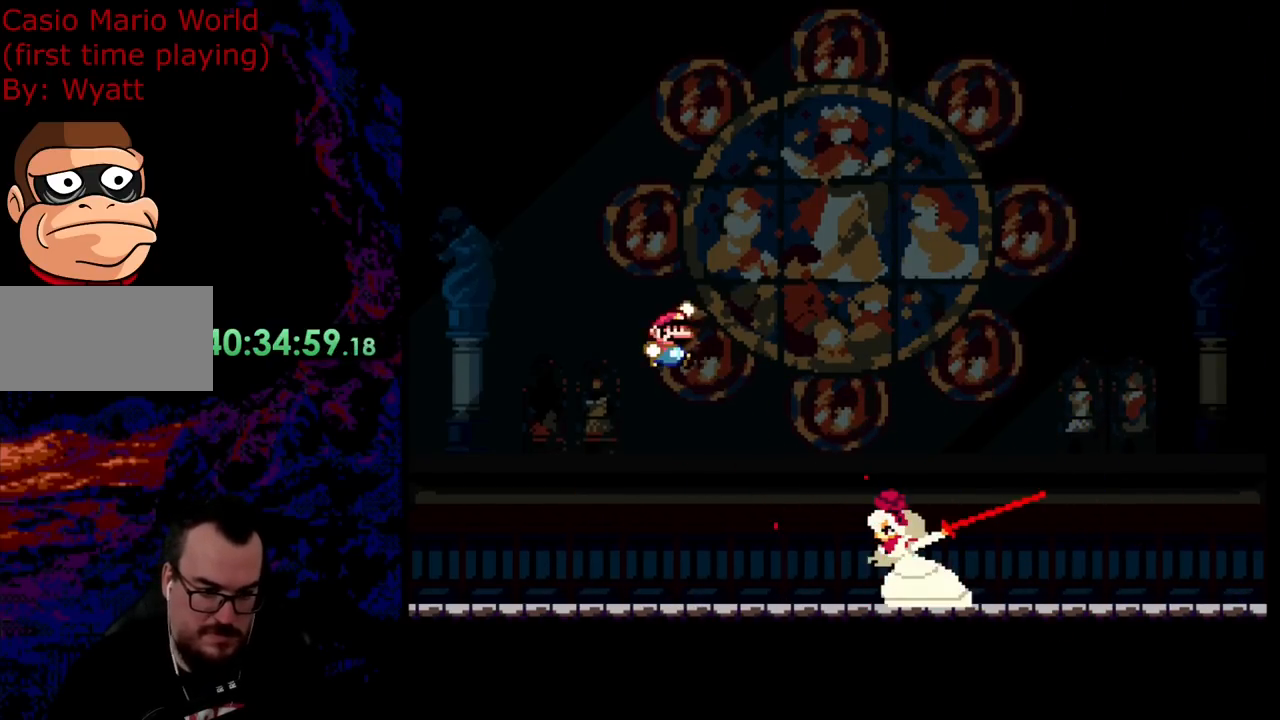
{"buttons": ["Y", "DPAD_LEFT"], "events": [[36, "DPAD_DOWN", "up"], [36, "DPAD_LEFT", "up"], [36, "DPAD_RIGHT", "down"], [72, "B", "up"], [145, "DPAD_DOWN", "down"], [163, "DPAD_LEFT", "down"], [163, "DPAD_RIGHT", "up"], [181, "DPAD_DOWN", "up"]]}
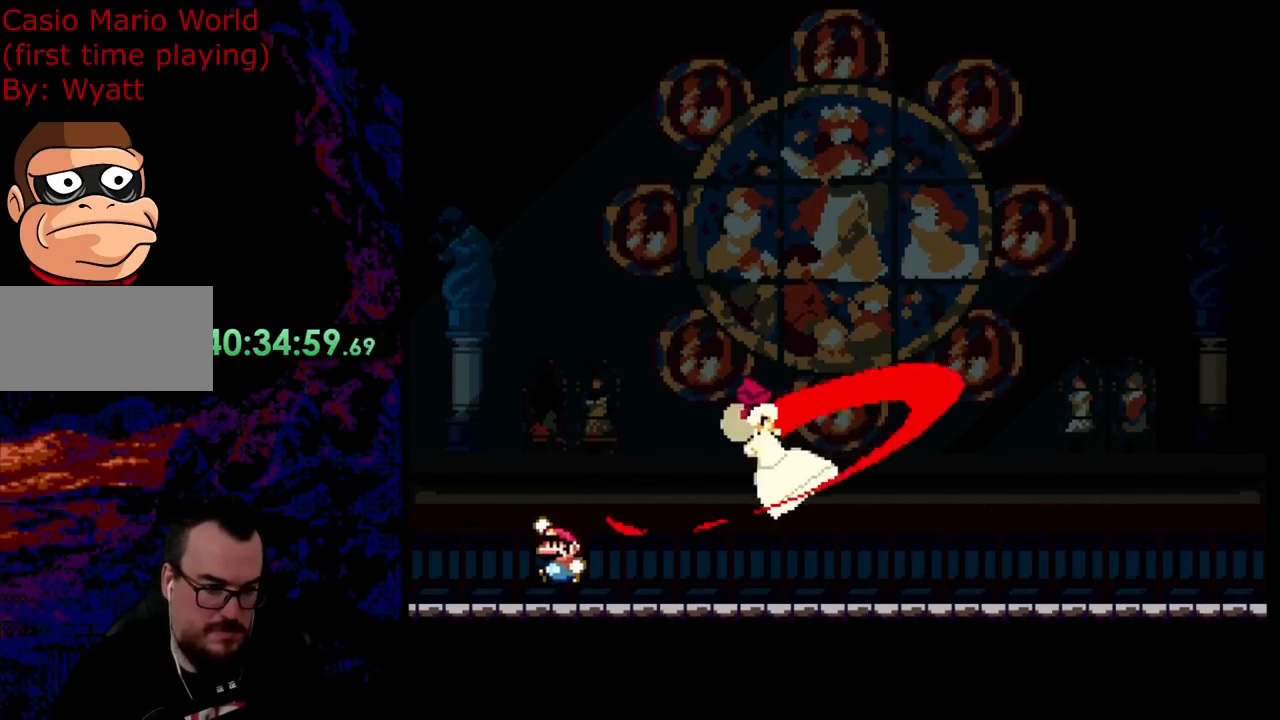
{"buttons": ["Y", "DPAD_RIGHT"], "events": [[19, "B", "down"], [237, "DPAD_LEFT", "up"], [237, "DPAD_RIGHT", "down"], [364, "B", "up"], [436, "Y", "up"], [455, "Y", "down"]]}
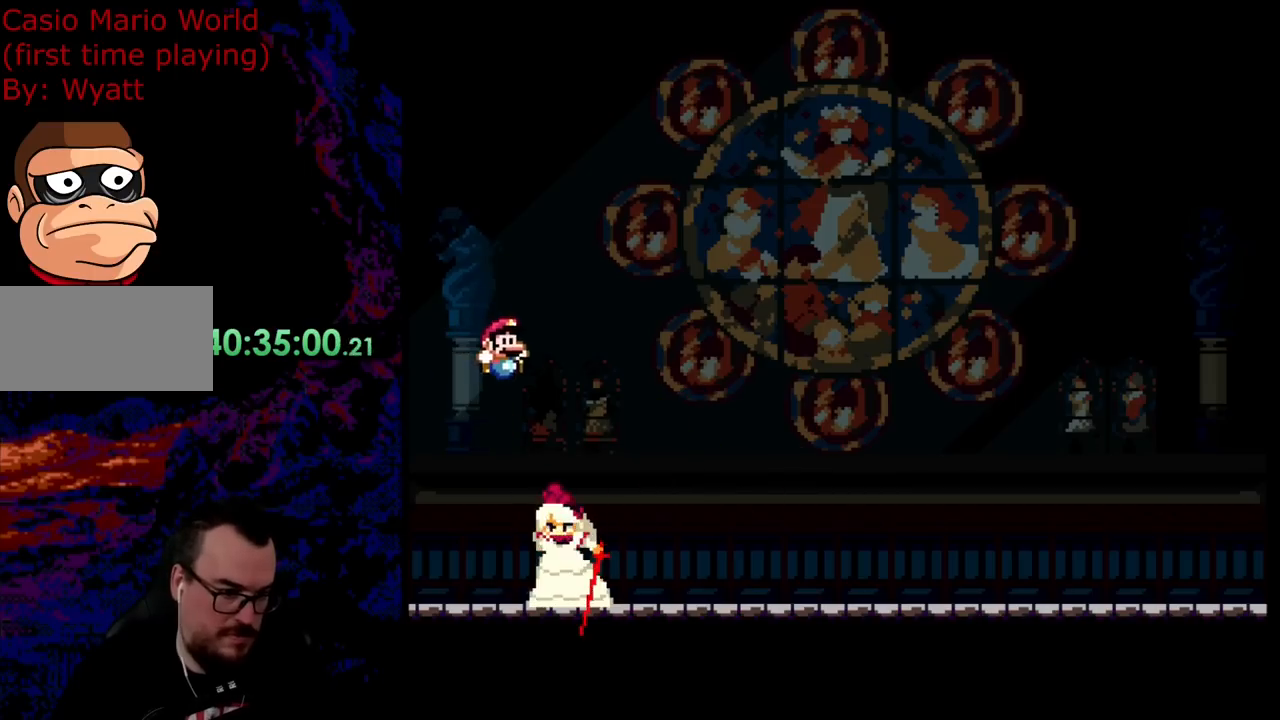
{"buttons": ["B", "Y", "DPAD_RIGHT"], "events": [[127, "B", "down"]]}
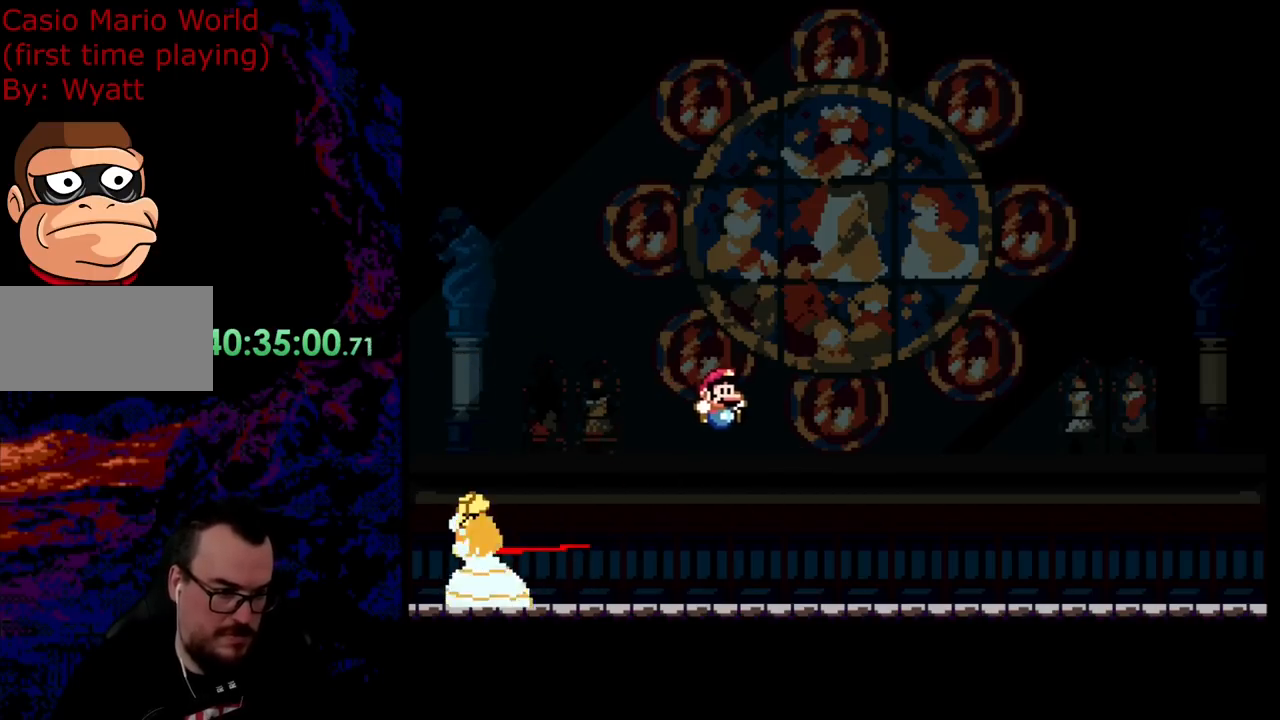
{"buttons": ["Y", "DPAD_LEFT"], "events": [[163, "B", "up"], [309, "DPAD_DOWN", "down"], [327, "DPAD_DOWN", "up"], [327, "DPAD_LEFT", "down"], [327, "DPAD_RIGHT", "up"]]}
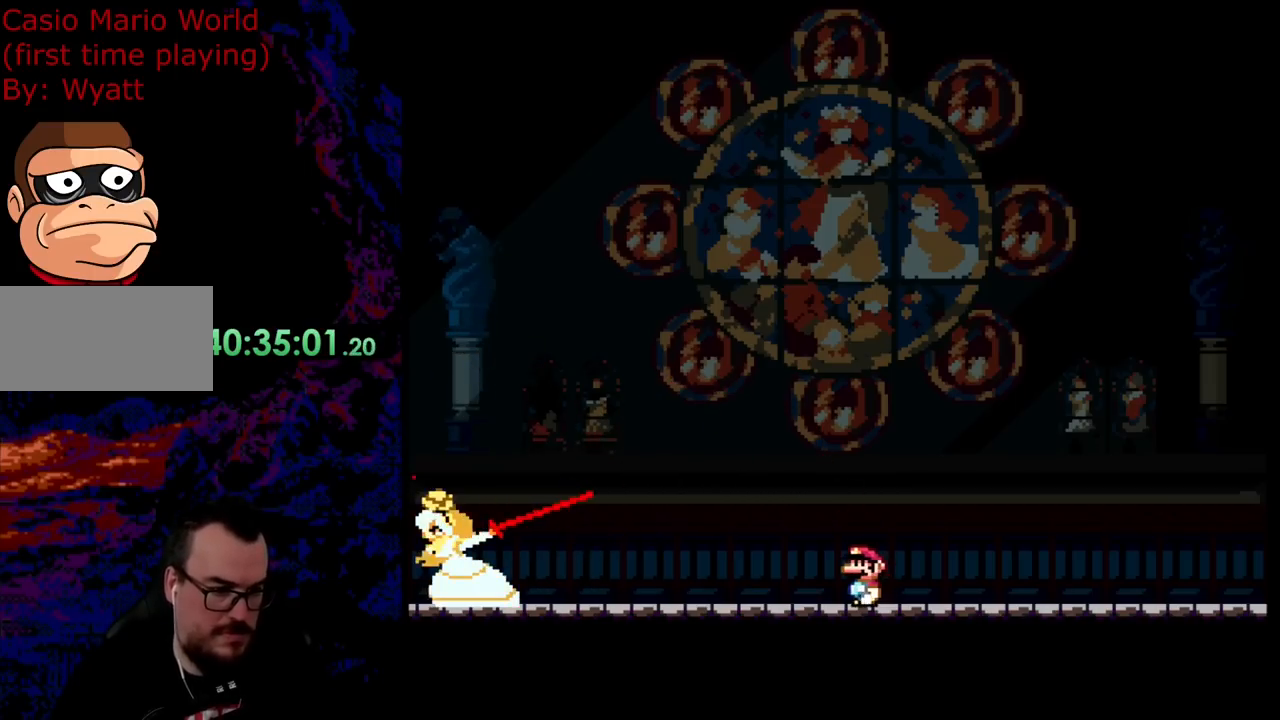
{"buttons": ["Y", "DPAD_RIGHT"], "events": [[128, "DPAD_LEFT", "up"], [128, "DPAD_RIGHT", "down"]]}
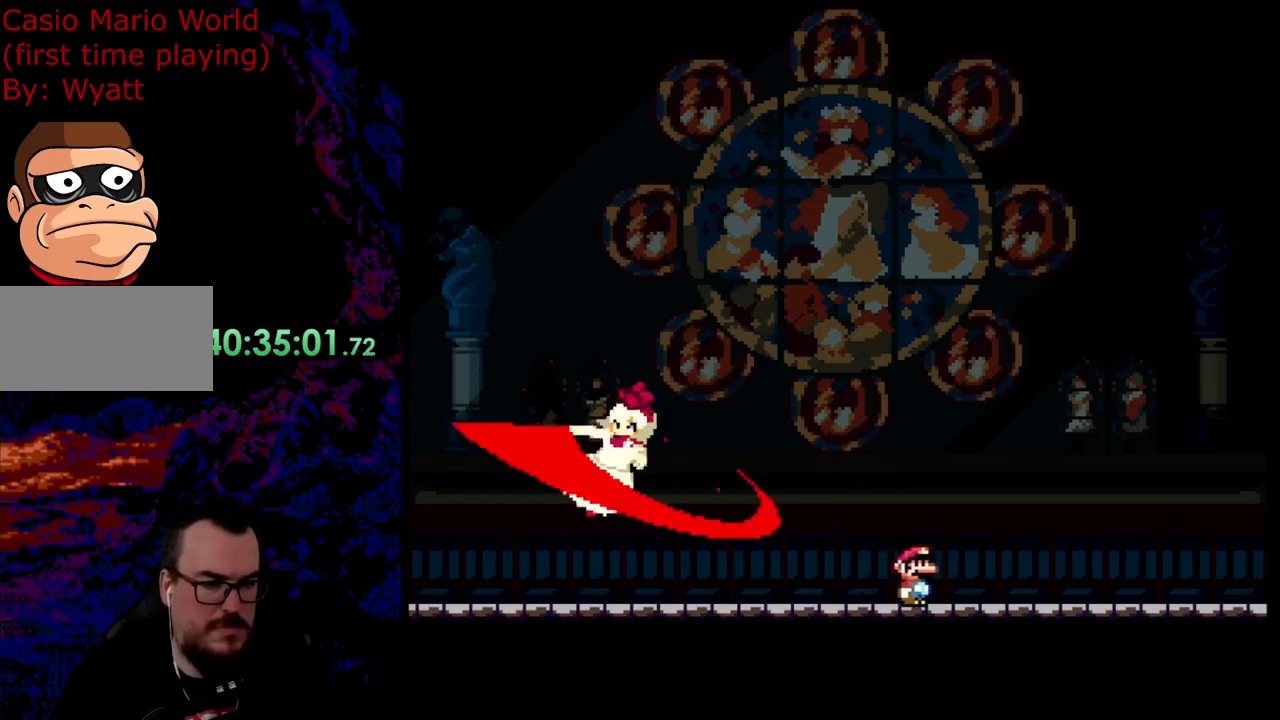
{"buttons": ["Y", "DPAD_LEFT"], "events": [[109, "B", "down"], [164, "DPAD_DOWN", "down"], [164, "DPAD_LEFT", "down"], [164, "DPAD_RIGHT", "up"], [182, "DPAD_DOWN", "up"], [345, "B", "up"], [400, "Y", "up"], [436, "Y", "down"]]}